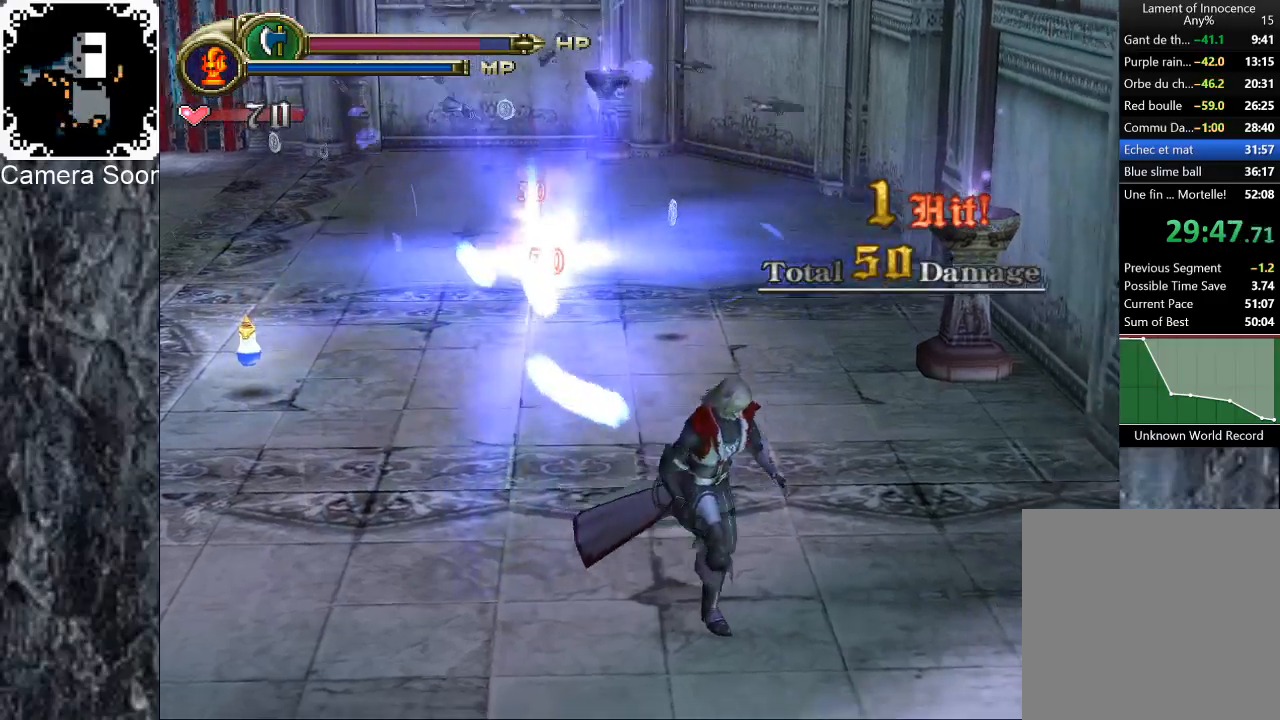
Gameplay with a controller (Xbox layout); each line is a JSON object with the inputs held at the frame after it. "events" lists button and stick changes between this image and that frame as [ms after this image, input, new state], when the widget could be followed in between. Not read: L3 R3.
{"buttons": [], "left_stick": "down-right", "right_stick": "center", "events": []}
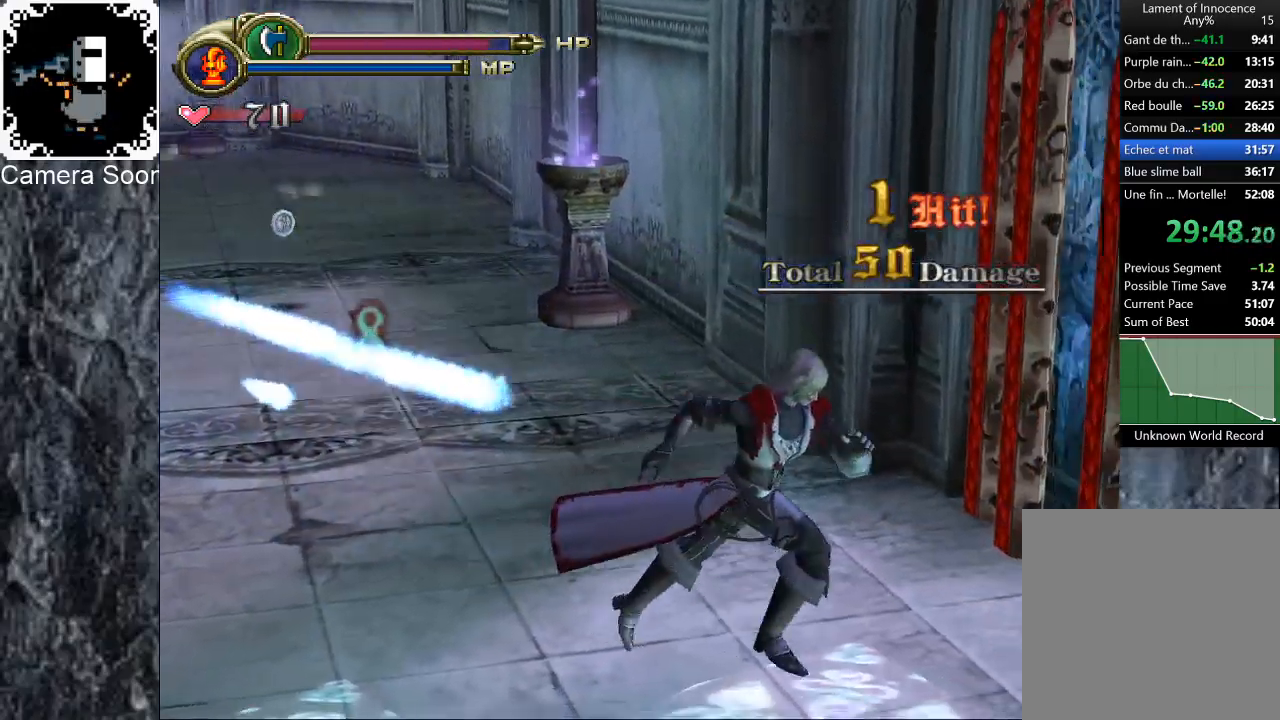
{"buttons": [], "left_stick": "up-right", "right_stick": "center", "events": [[20, "left_stick", "right"], [160, "left_stick", "up-right"], [420, "X", "down"], [500, "X", "up"]]}
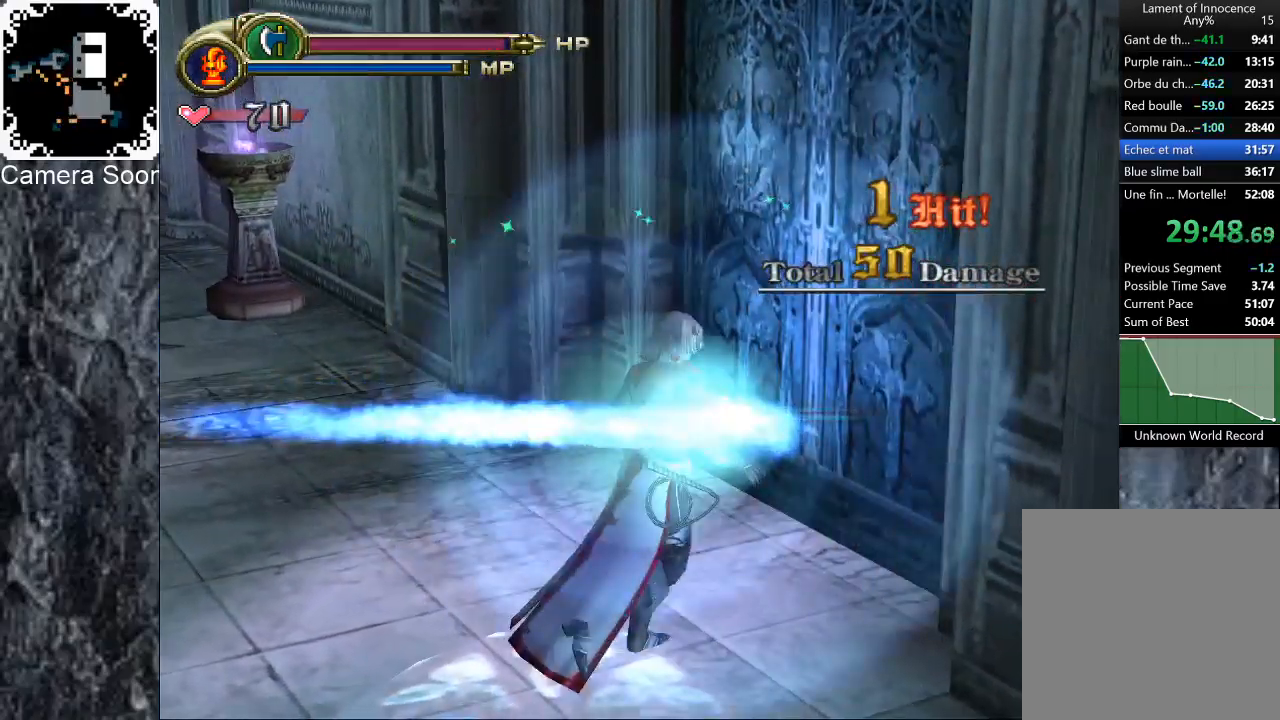
{"buttons": [], "left_stick": "center", "right_stick": "center", "events": [[260, "left_stick", "center"]]}
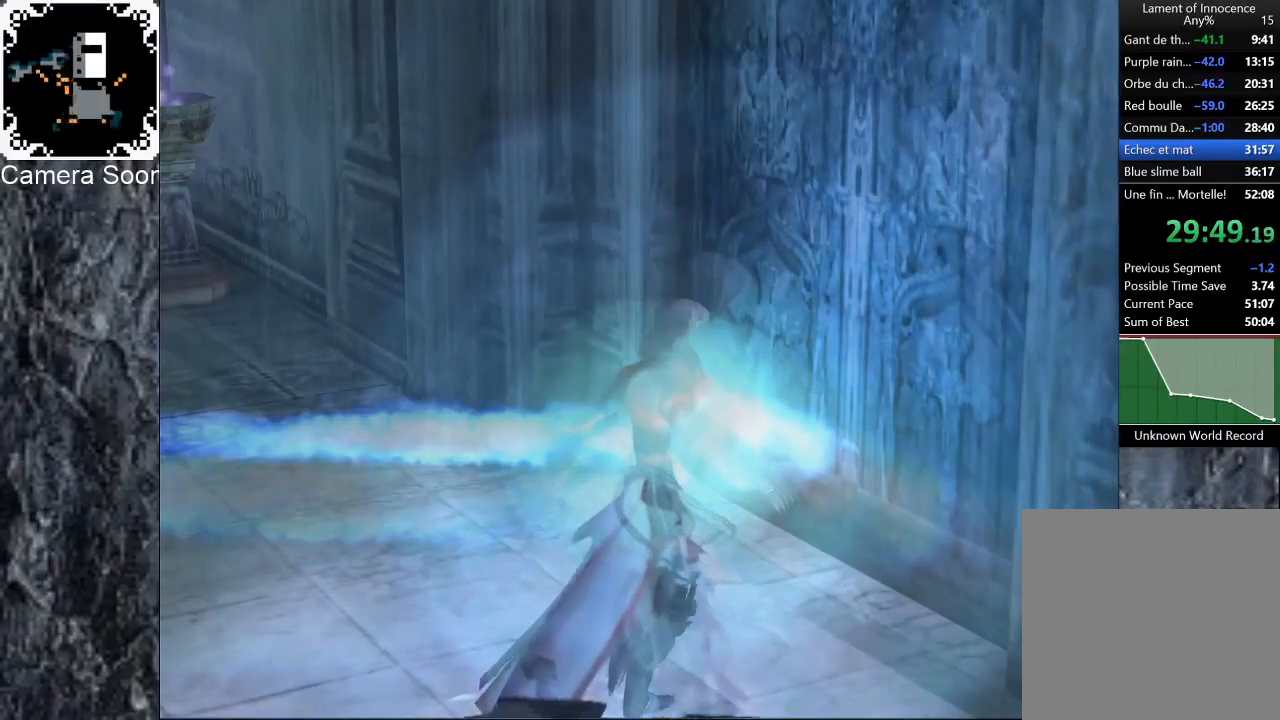
{"buttons": [], "left_stick": "center", "right_stick": "center", "events": []}
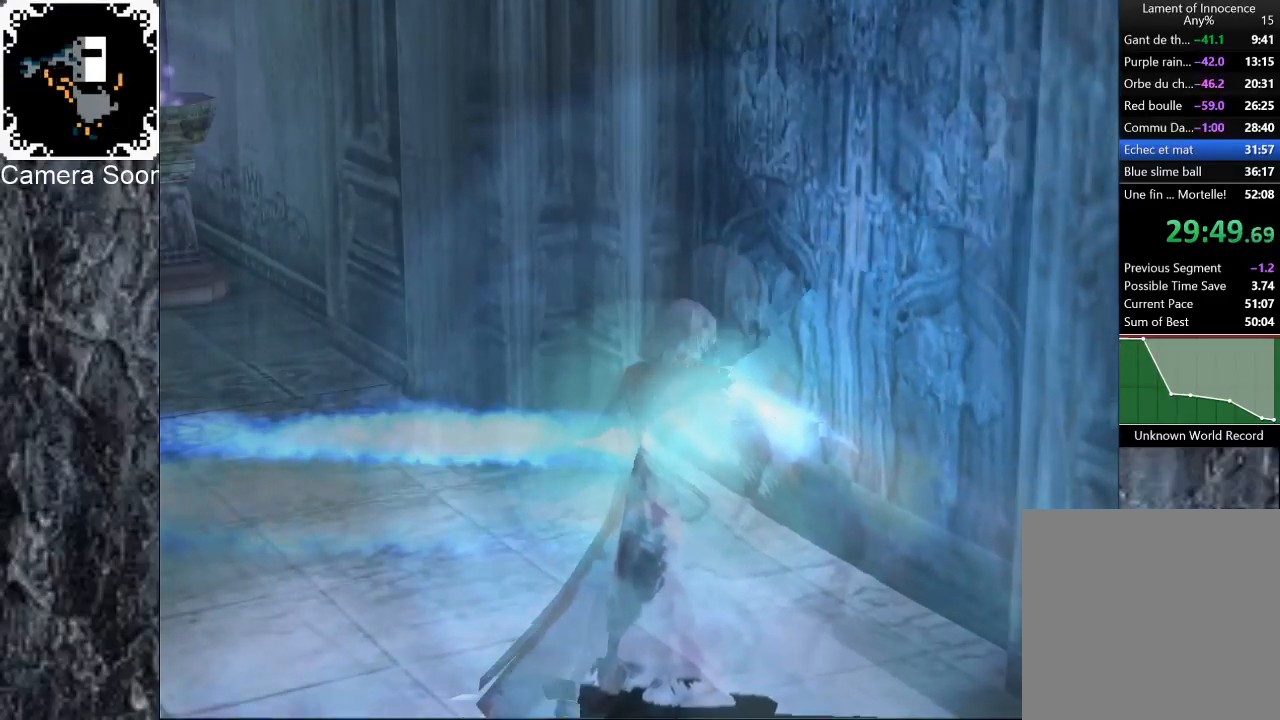
{"buttons": ["B"], "left_stick": "down", "right_stick": "center", "events": [[280, "left_stick", "down"], [440, "B", "down"]]}
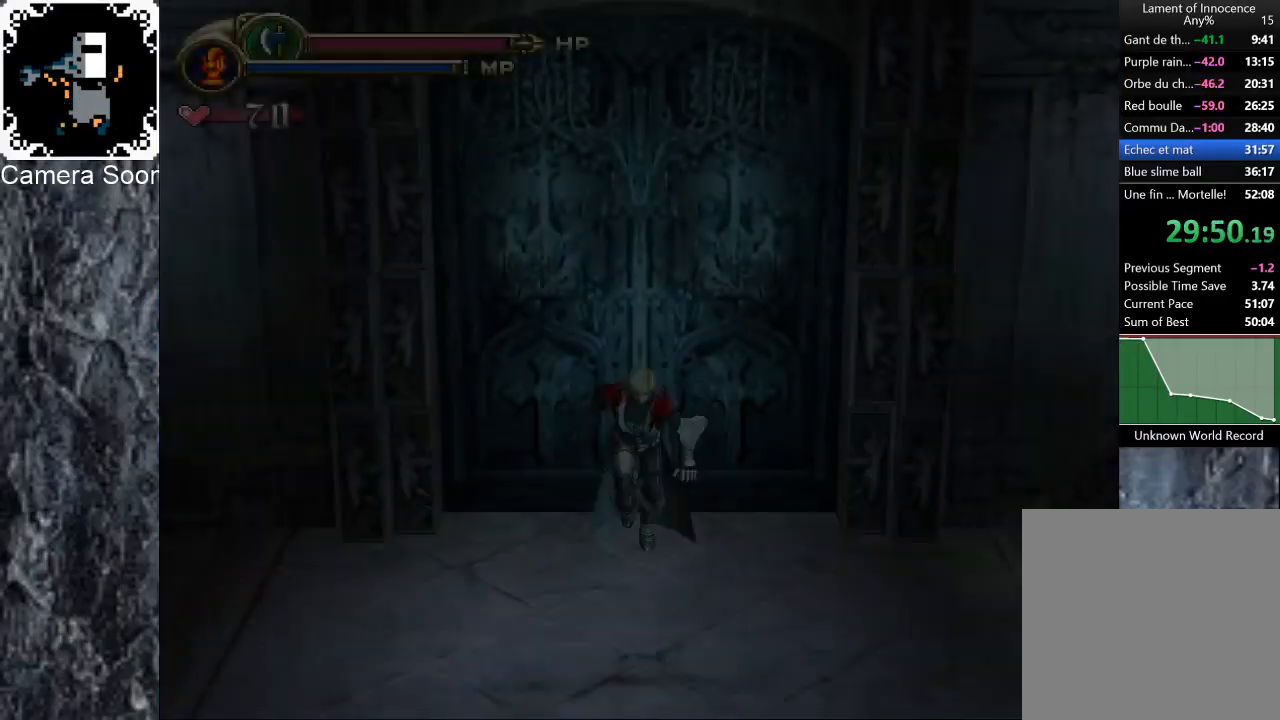
{"buttons": [], "left_stick": "down", "right_stick": "center", "events": [[40, "B", "up"], [120, "B", "down"], [200, "B", "up"], [260, "B", "down"], [340, "B", "up"], [420, "B", "down"], [500, "B", "up"]]}
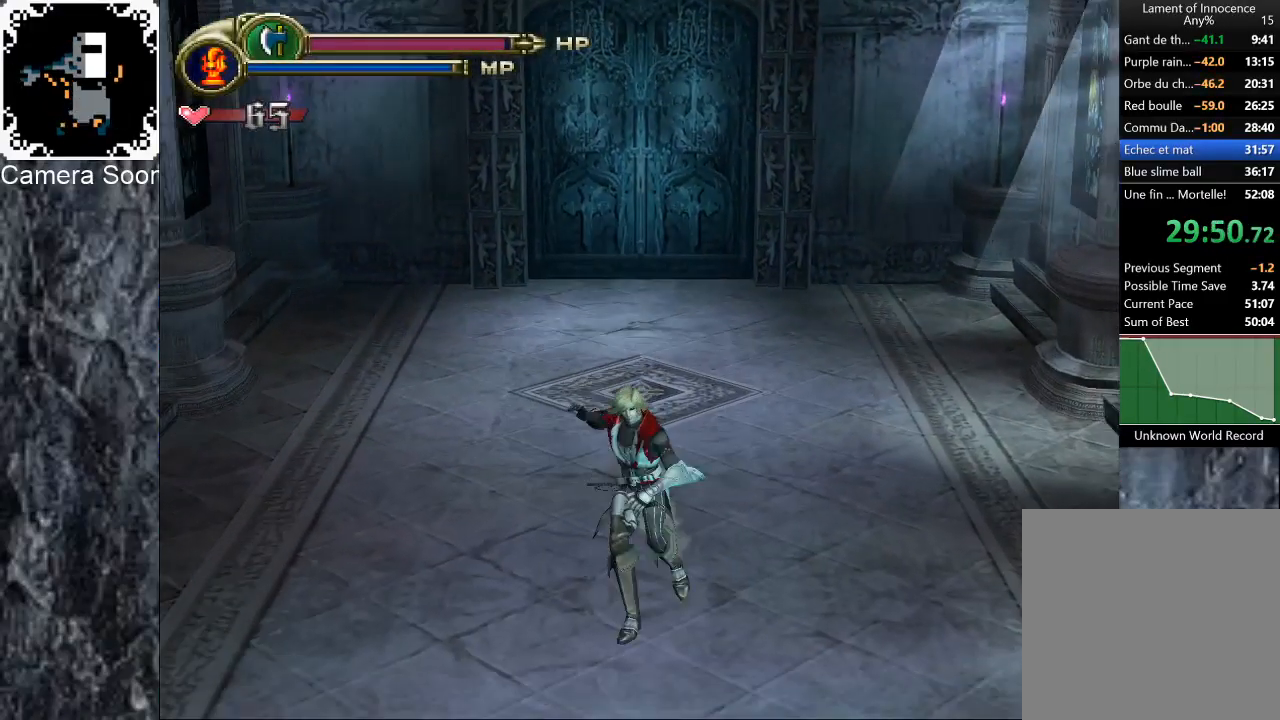
{"buttons": [], "left_stick": "down", "right_stick": "center", "events": [[60, "B", "down"], [140, "B", "up"], [220, "B", "down"], [280, "B", "up"], [380, "B", "down"], [440, "B", "up"]]}
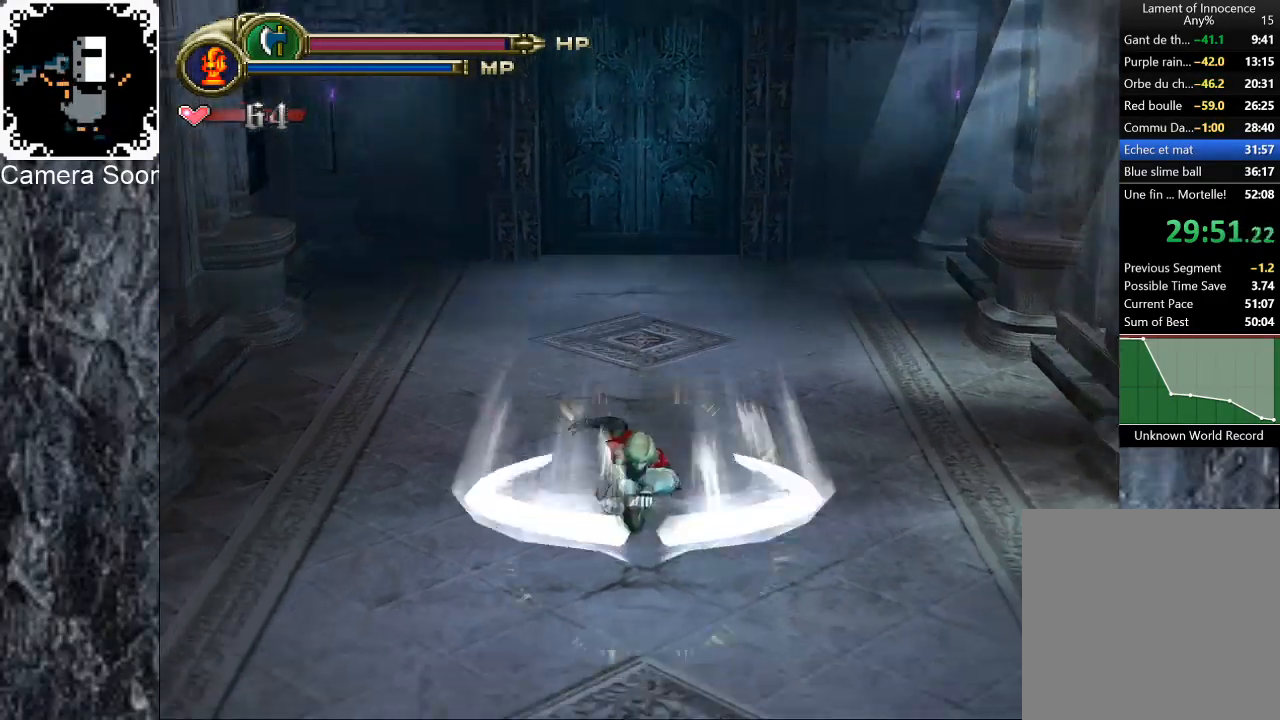
{"buttons": ["B"], "left_stick": "down", "right_stick": "center", "events": [[20, "B", "down"], [100, "B", "up"], [180, "B", "down"], [260, "B", "up"], [320, "B", "down"], [400, "B", "up"], [480, "B", "down"]]}
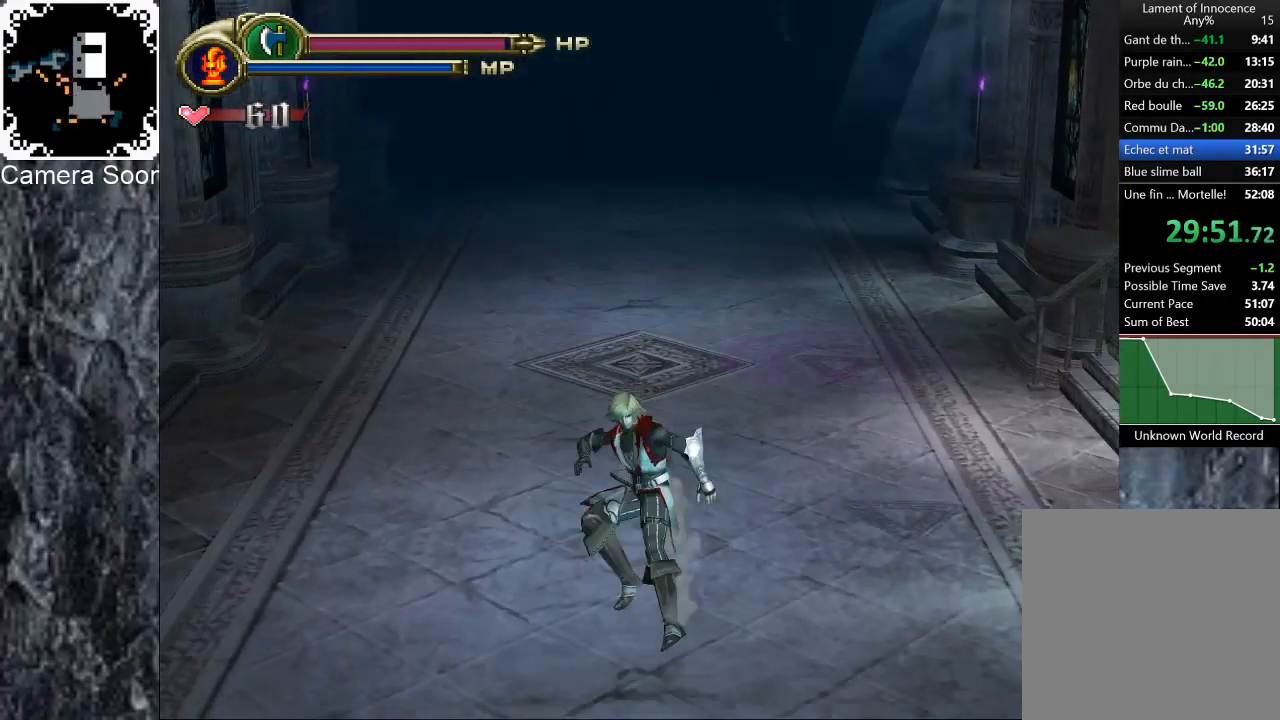
{"buttons": [], "left_stick": "down", "right_stick": "center", "events": [[60, "B", "up"], [140, "B", "down"], [200, "B", "up"], [300, "B", "down"], [360, "B", "up"], [440, "B", "down"], [500, "B", "up"]]}
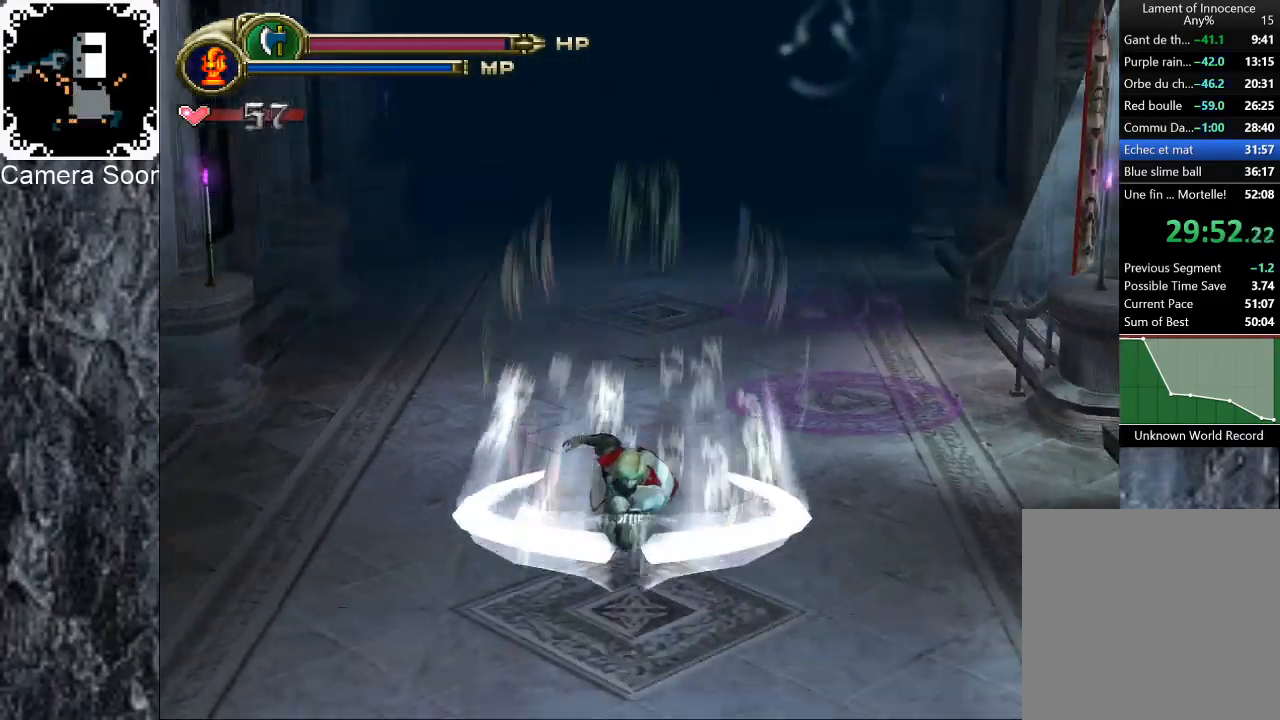
{"buttons": [], "left_stick": "left", "right_stick": "center"}
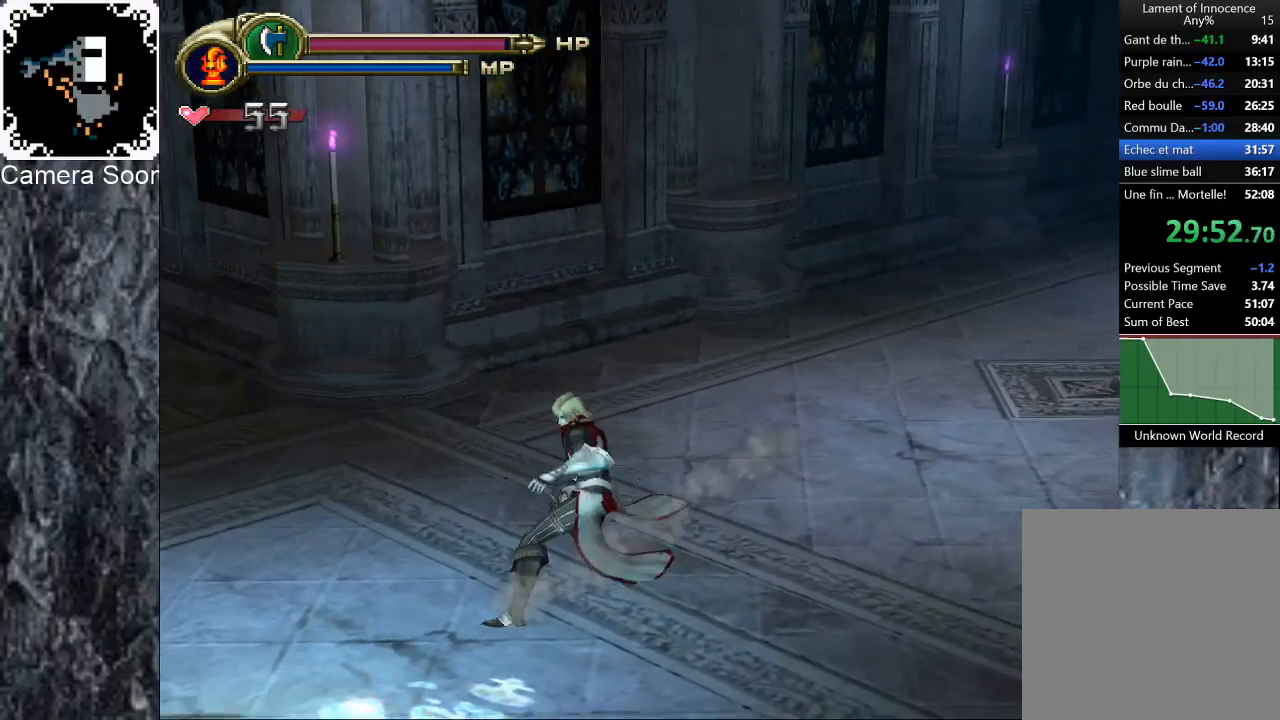
{"buttons": [], "left_stick": "up-left", "right_stick": "center"}
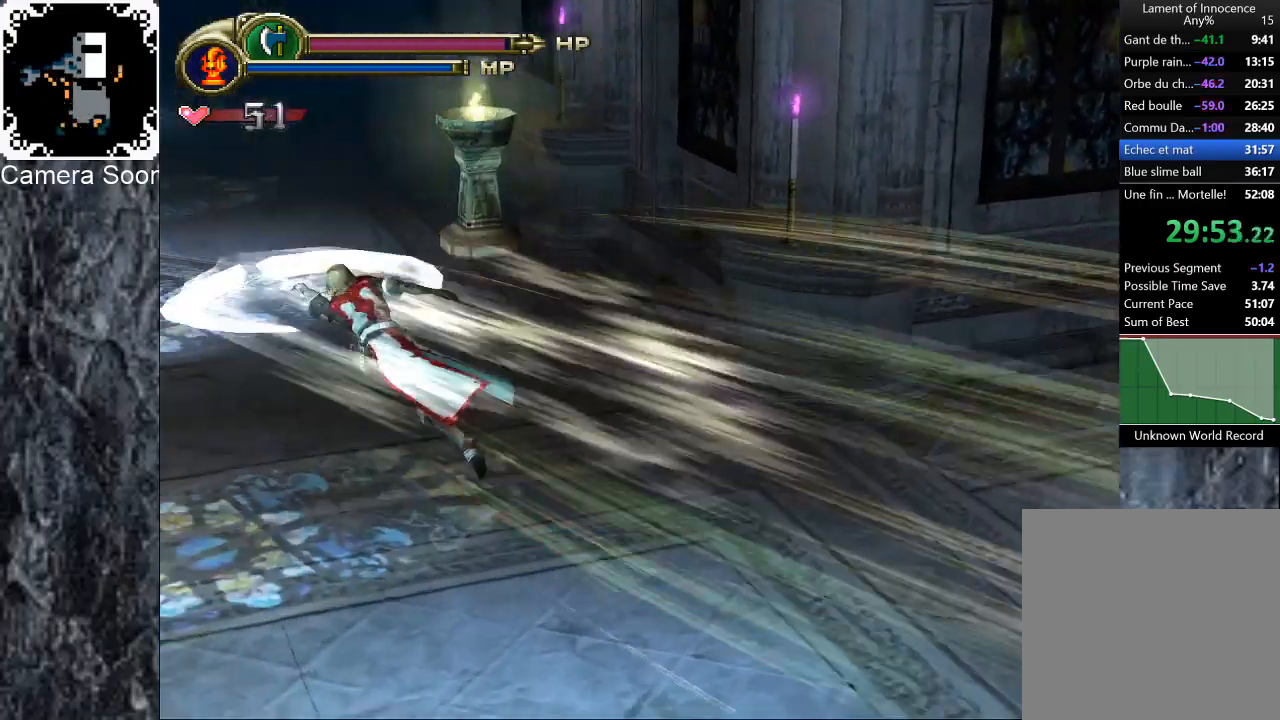
{"buttons": ["B"], "left_stick": "up", "right_stick": "center", "events": [[200, "left_stick", "up"], [320, "B", "down"], [380, "B", "up"], [480, "B", "down"]]}
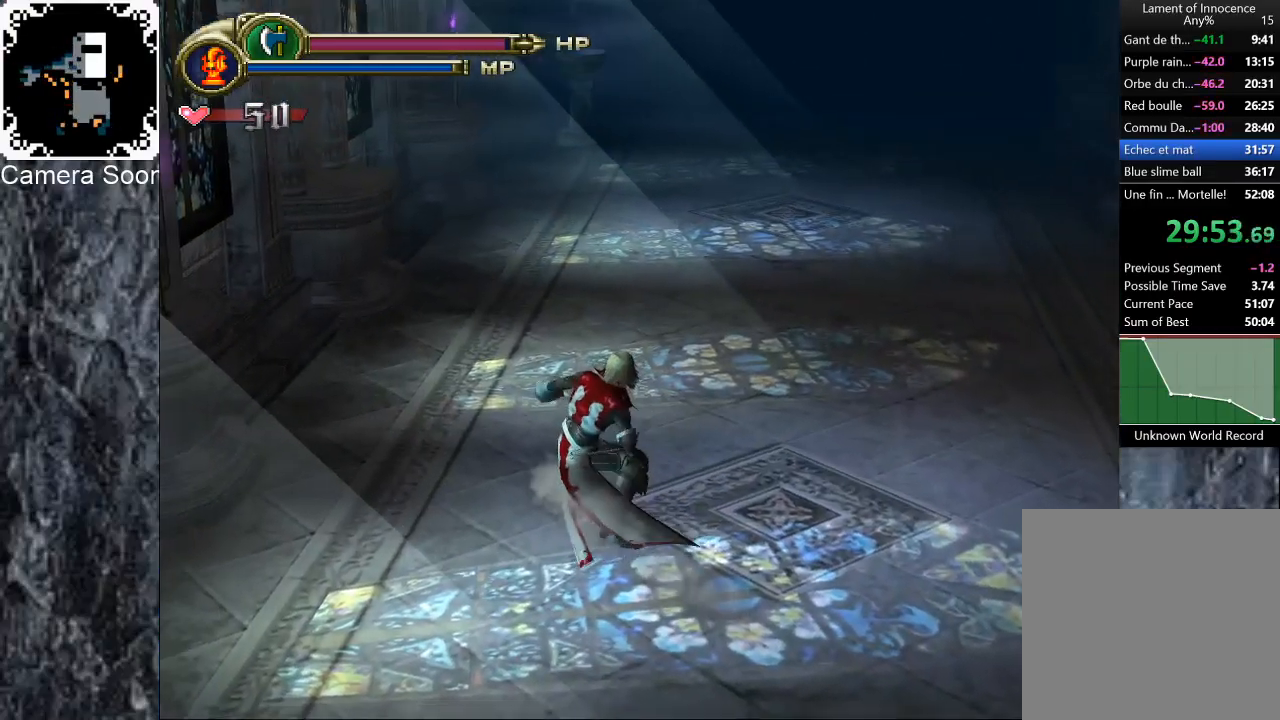
{"buttons": ["B"], "left_stick": "up", "right_stick": "center", "events": [[40, "B", "up"], [120, "B", "down"], [200, "B", "up"], [280, "B", "down"], [360, "B", "up"], [440, "B", "down"]]}
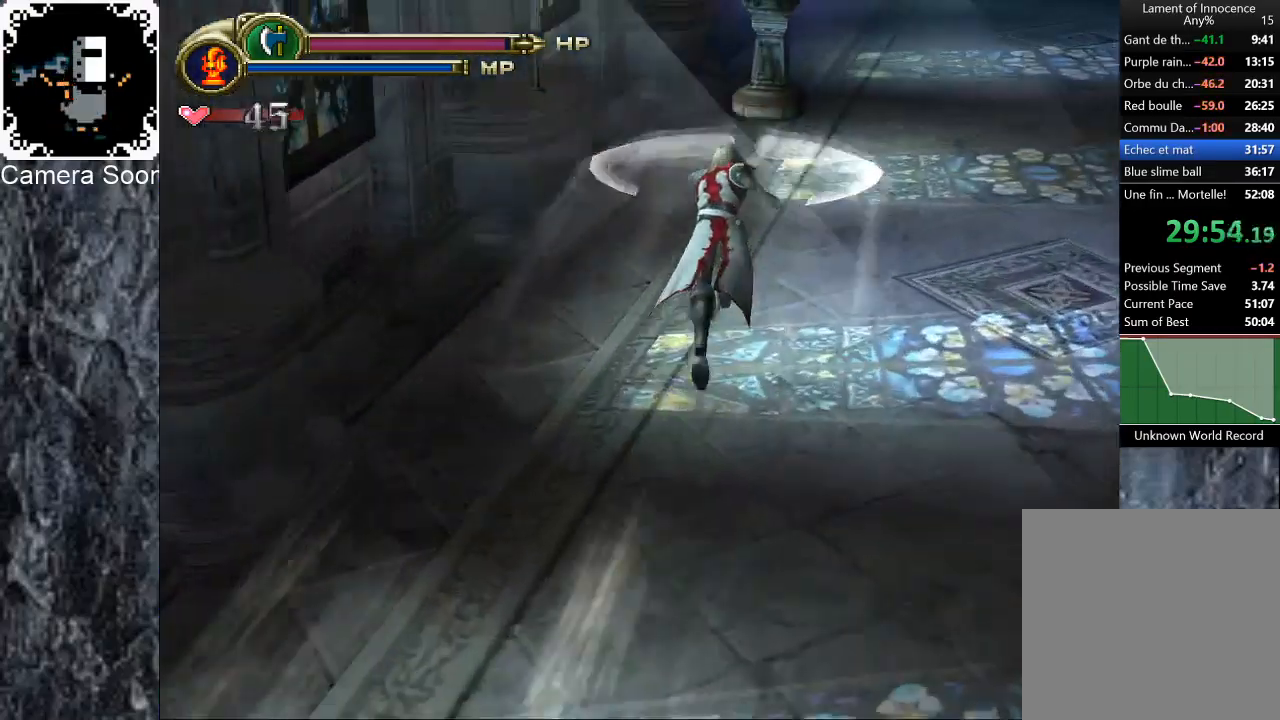
{"buttons": [], "left_stick": "up-right", "right_stick": "center", "events": [[20, "B", "up"], [20, "left_stick", "up-right"], [100, "B", "down"], [180, "B", "up"], [260, "B", "down"], [320, "B", "up"], [420, "B", "down"], [480, "B", "up"]]}
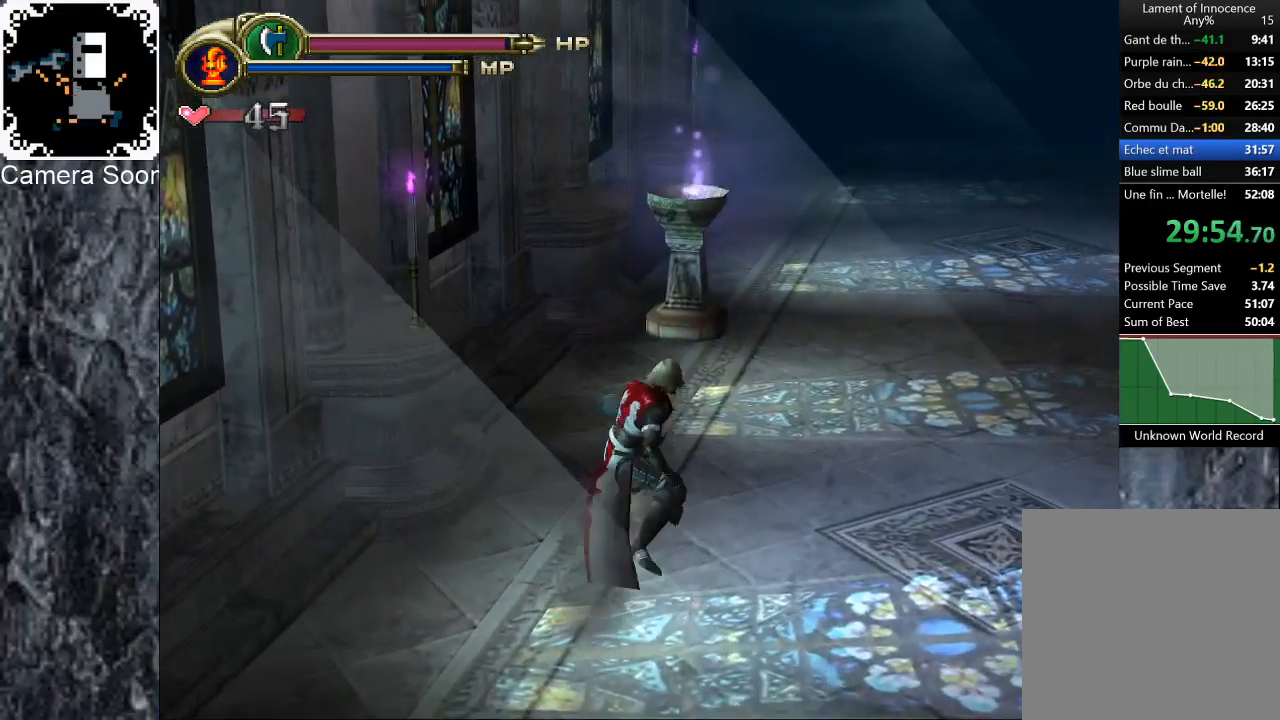
{"buttons": [], "left_stick": "up", "right_stick": "center", "events": [[60, "B", "down"], [140, "B", "up"], [220, "B", "down"], [300, "B", "up"], [380, "B", "down"], [440, "left_stick", "up"], [460, "B", "up"]]}
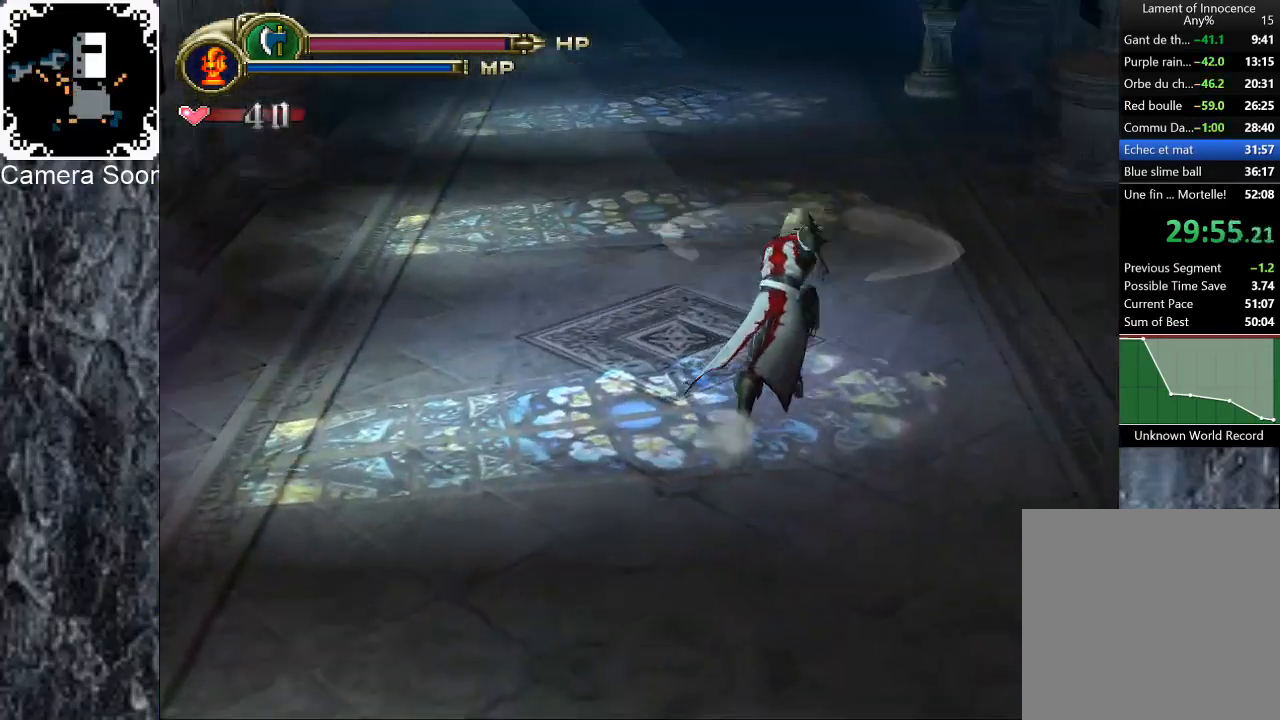
{"buttons": [], "left_stick": "up", "right_stick": "center", "events": [[60, "B", "down"], [120, "B", "up"], [200, "B", "down"], [280, "B", "up"], [360, "B", "down"], [440, "B", "up"]]}
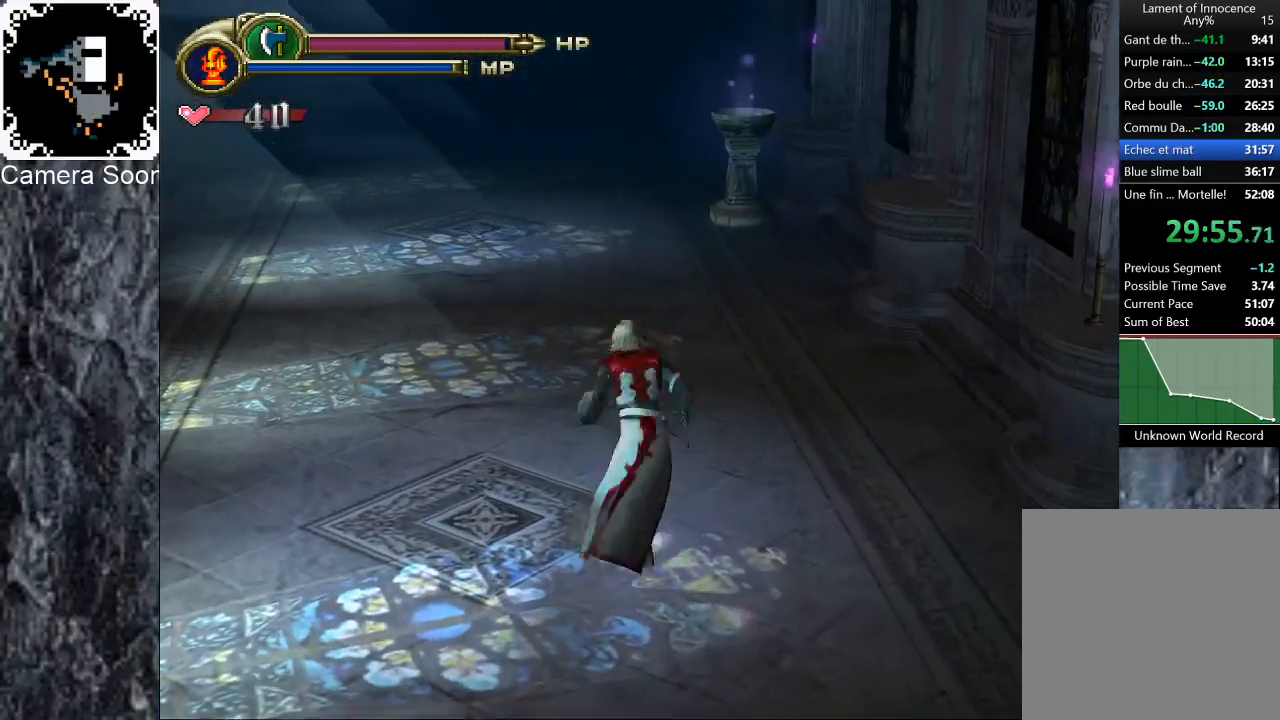
{"buttons": ["B"], "left_stick": "up", "right_stick": "center", "events": [[20, "B", "down"], [100, "B", "up"], [180, "B", "down"], [260, "B", "up"], [360, "B", "down"], [420, "B", "up"], [500, "B", "down"]]}
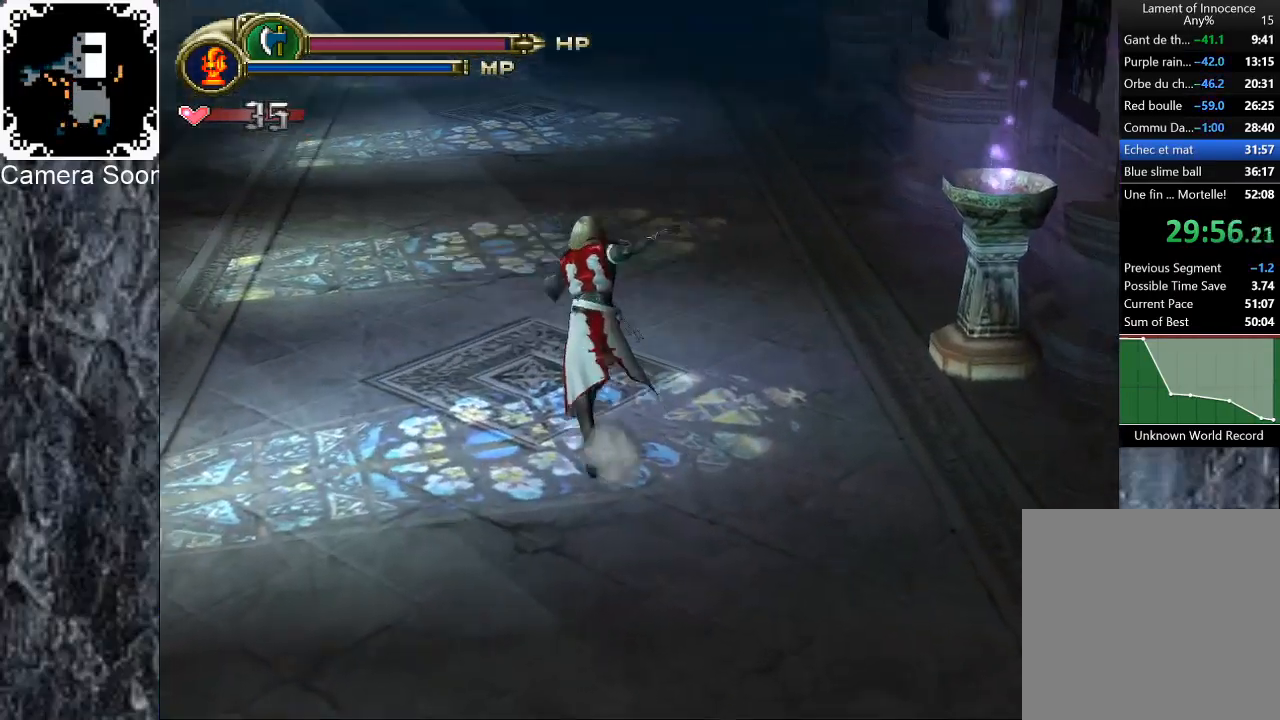
{"buttons": ["B"], "left_stick": "up", "right_stick": "center", "events": [[80, "B", "up"], [160, "B", "down"], [220, "B", "up"], [320, "B", "down"], [380, "B", "up"], [460, "B", "down"]]}
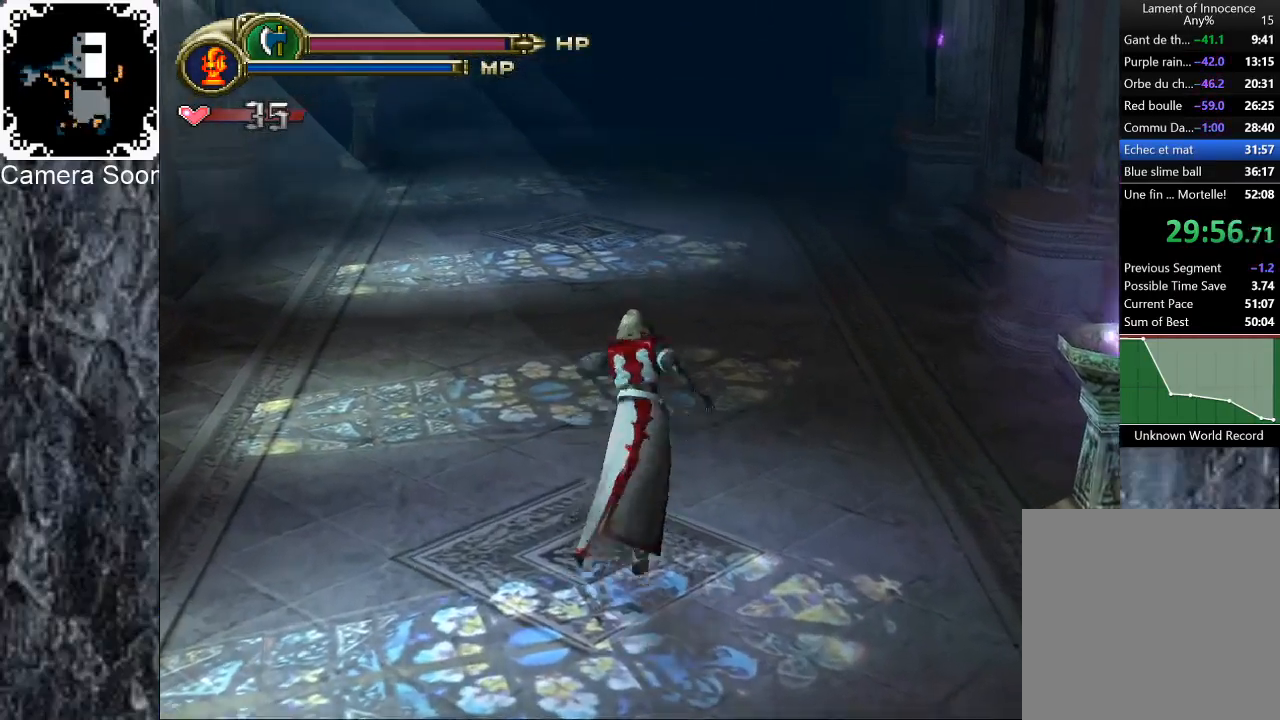
{"buttons": ["B"], "left_stick": "up", "right_stick": "center", "events": [[40, "B", "up"], [140, "B", "down"], [200, "B", "up"], [280, "B", "down"], [380, "B", "up"], [480, "B", "down"]]}
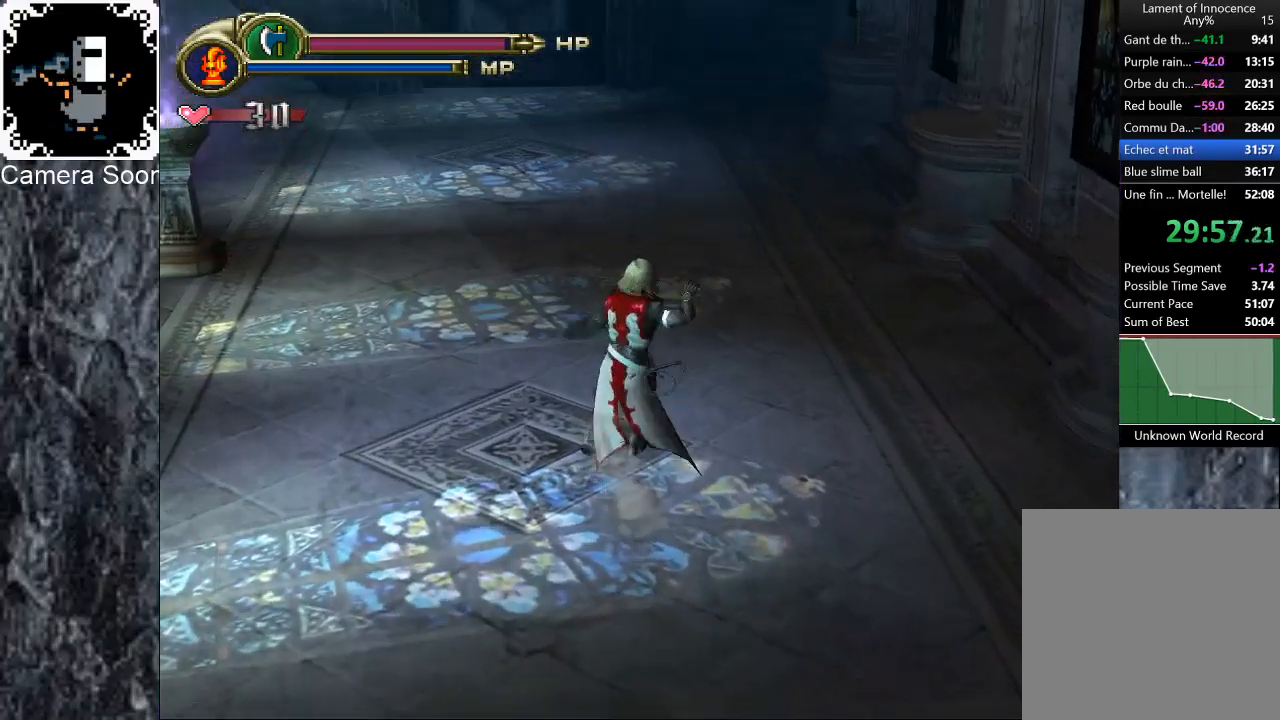
{"buttons": ["B"], "left_stick": "up", "right_stick": "center", "events": [[40, "B", "up"], [140, "B", "down"], [200, "B", "up"], [280, "B", "down"], [360, "B", "up"], [440, "B", "down"]]}
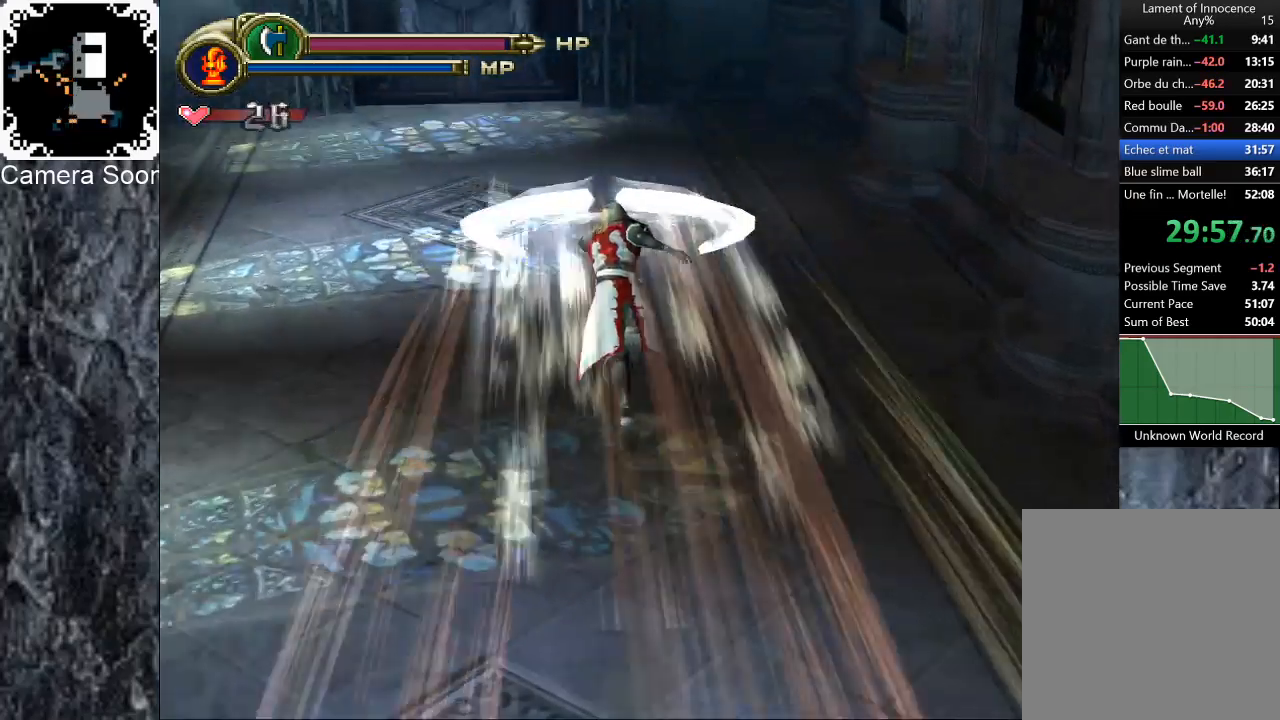
{"buttons": [], "left_stick": "up-left", "right_stick": "center", "events": [[40, "B", "up"], [120, "B", "down"], [160, "left_stick", "up-left"], [200, "B", "up"]]}
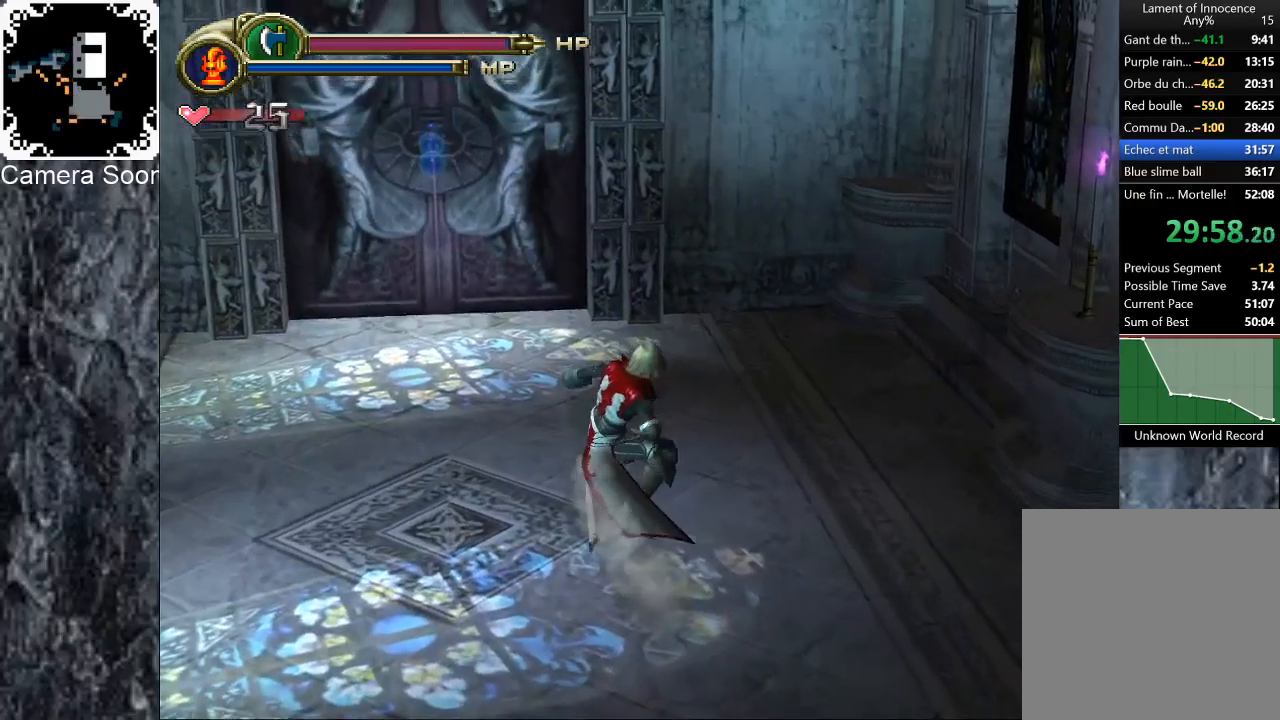
{"buttons": [], "left_stick": "up-left", "right_stick": "center", "events": []}
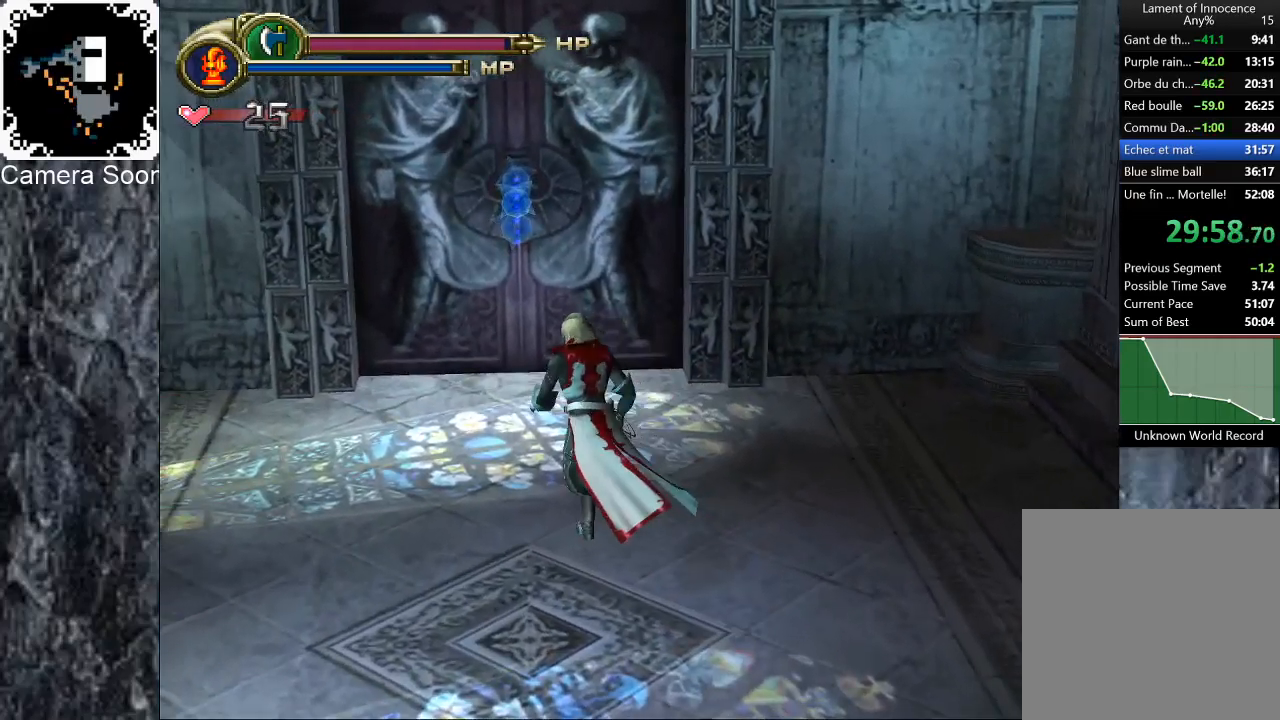
{"buttons": [], "left_stick": "up", "right_stick": "center", "events": [[60, "left_stick", "up"]]}
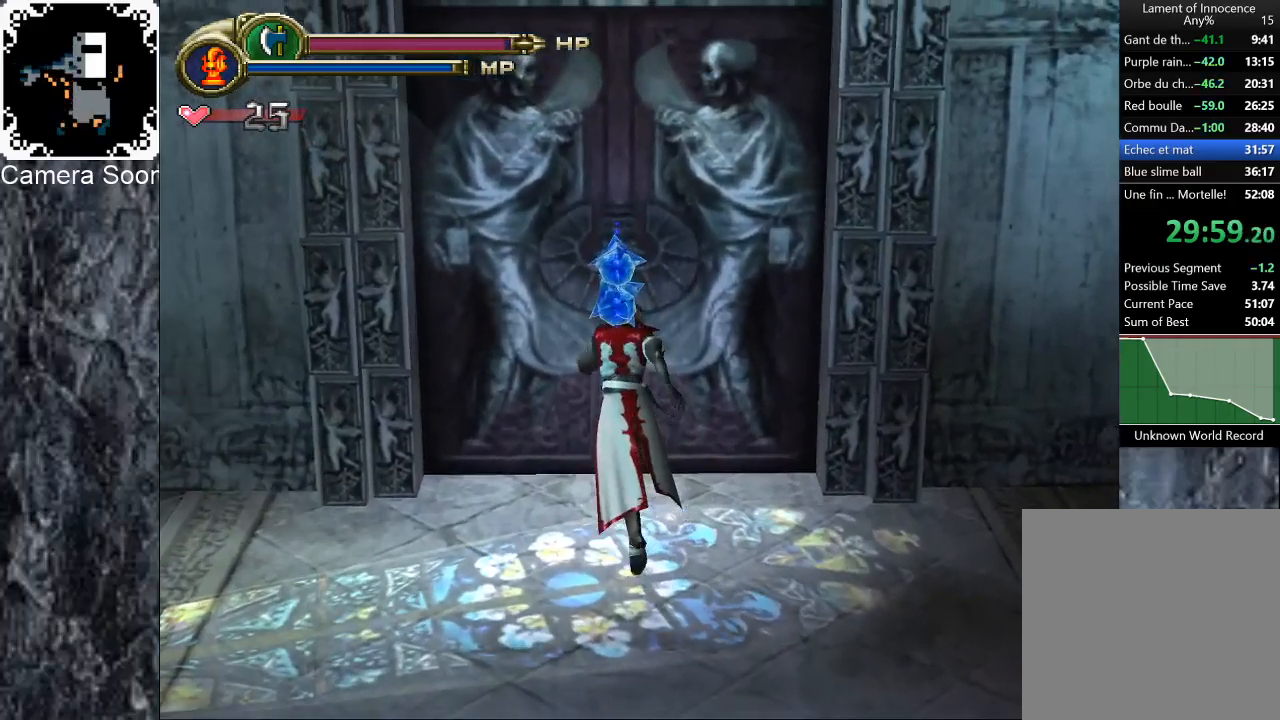
{"buttons": [], "left_stick": "center", "right_stick": "center", "events": [[140, "X", "down"], [200, "X", "up"], [300, "left_stick", "center"]]}
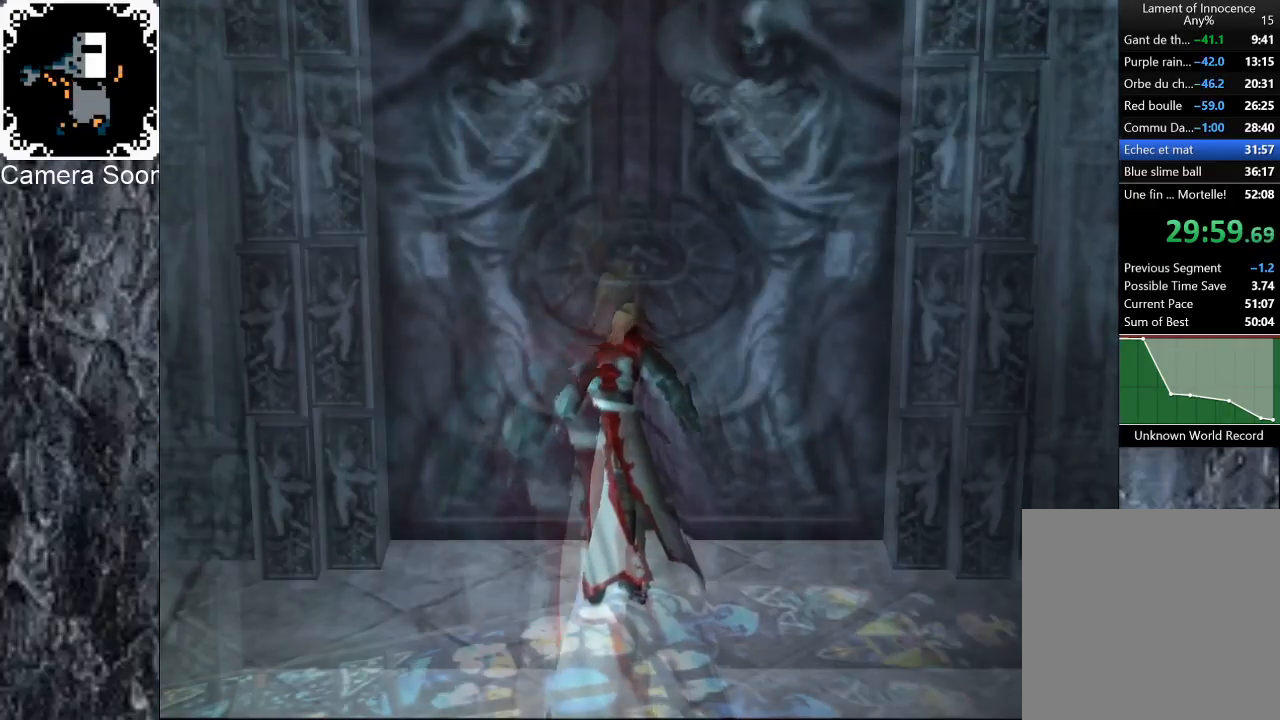
{"buttons": [], "left_stick": "center", "right_stick": "center", "events": []}
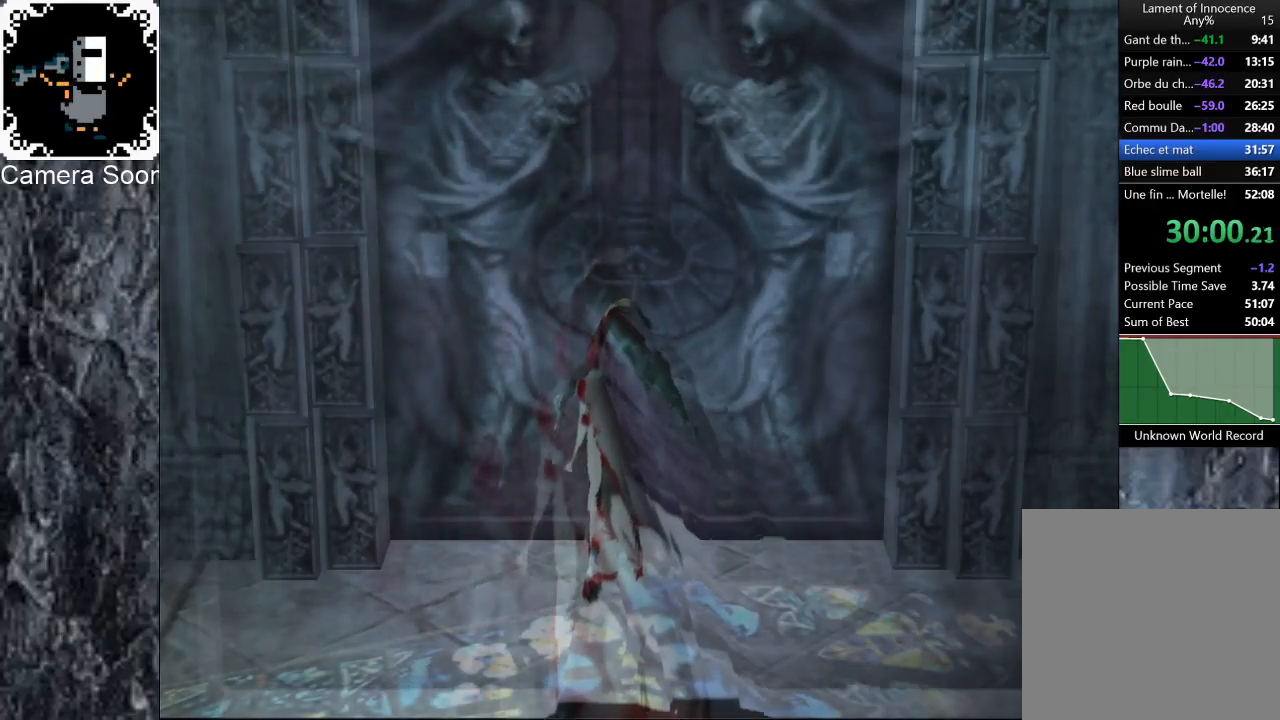
{"buttons": [], "left_stick": "left", "right_stick": "center", "events": [[440, "left_stick", "left"]]}
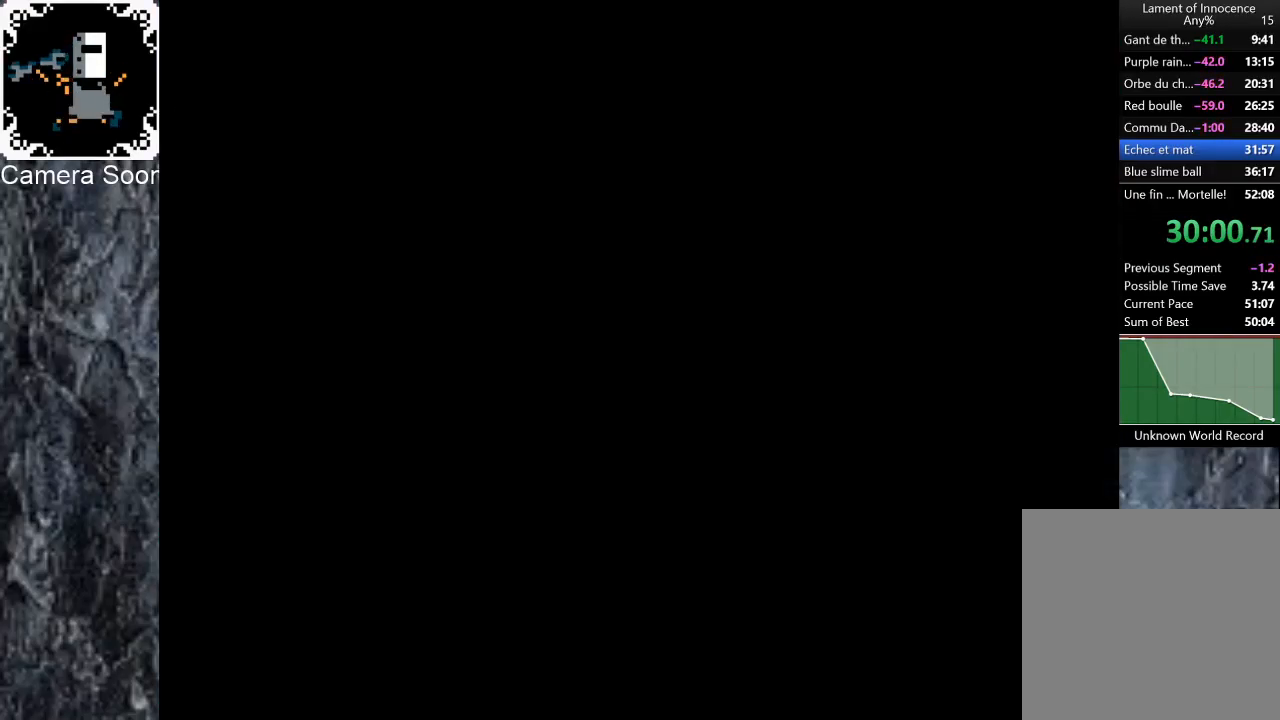
{"buttons": [], "left_stick": "down-left", "right_stick": "center", "events": [[40, "left_stick", "down-left"]]}
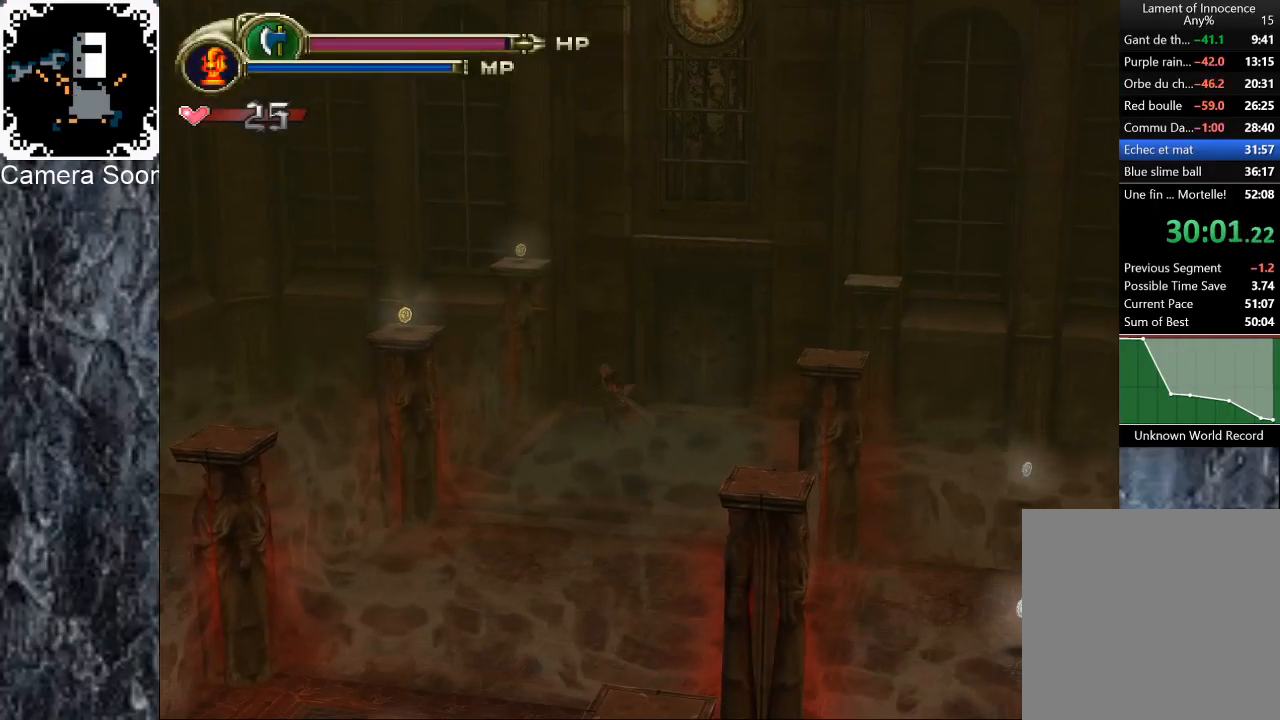
{"buttons": [], "left_stick": "down-left", "right_stick": "center", "events": [[140, "A", "down"], [440, "A", "up"]]}